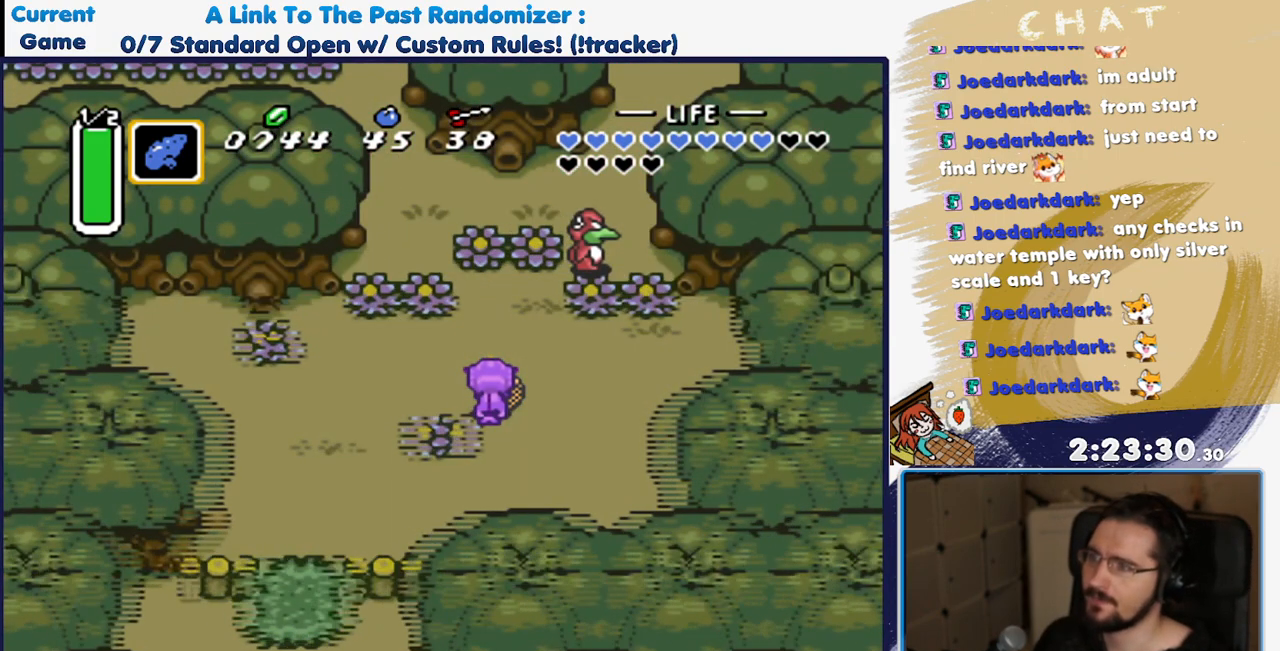
Gameplay with a controller (Nintendo layout); each line is a JSON object with the inputs held at the frame after it. "events" lists button and stick changes between this image and that frame as [ms after this image, input, new state], when the widget could be followed in between. Not read: L3 R3.
{"buttons": ["DPAD_UP", "DPAD_RIGHT"], "events": []}
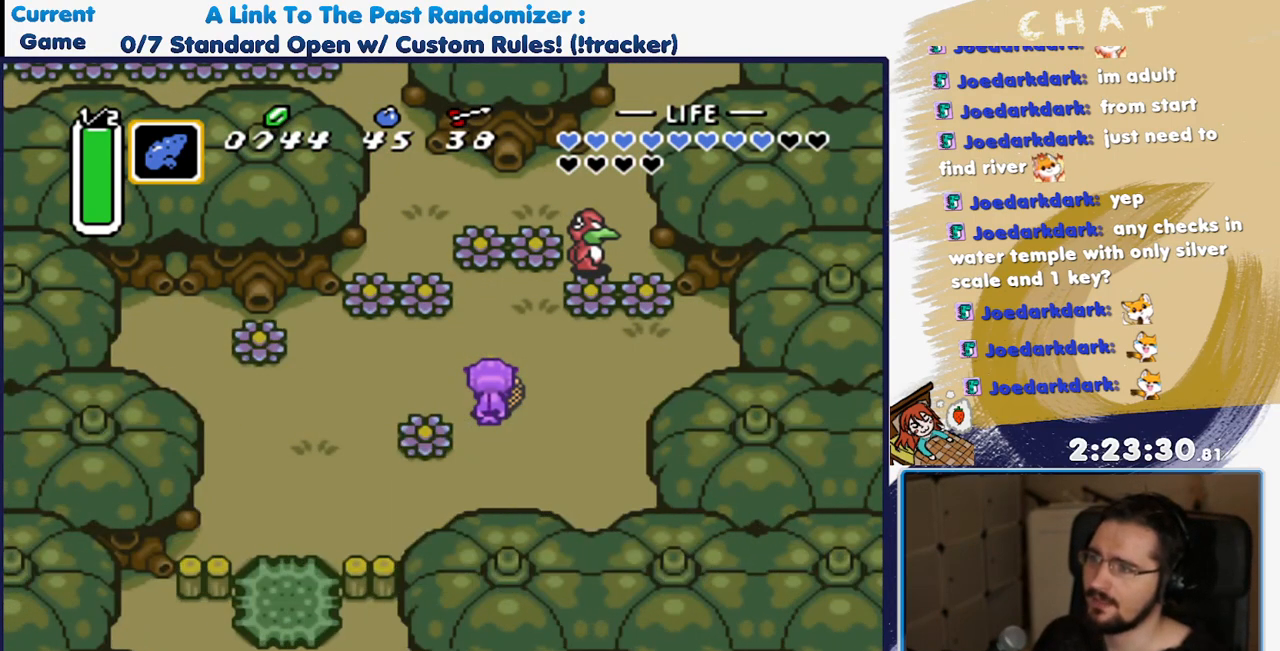
{"buttons": ["DPAD_UP", "DPAD_RIGHT"], "events": []}
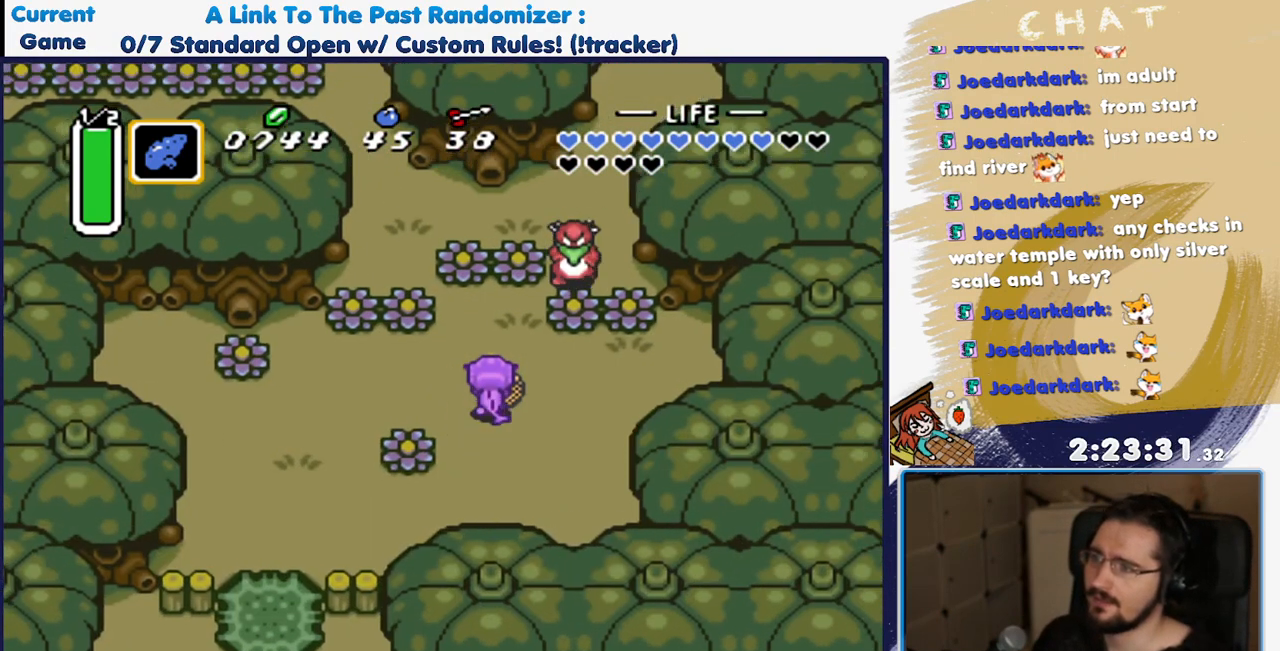
{"buttons": ["B", "DPAD_UP"], "events": [[33, "DPAD_UP", "up"], [200, "DPAD_UP", "down"], [267, "DPAD_RIGHT", "up"], [417, "B", "down"]]}
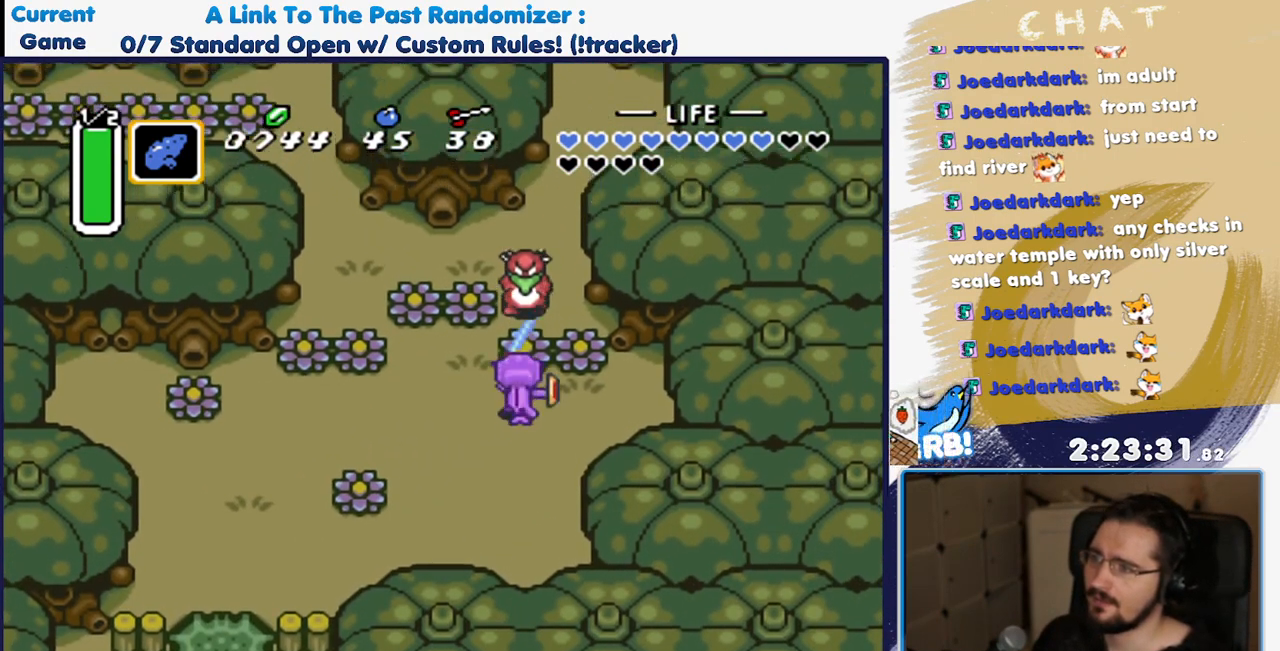
{"buttons": ["DPAD_UP"], "events": [[67, "B", "up"]]}